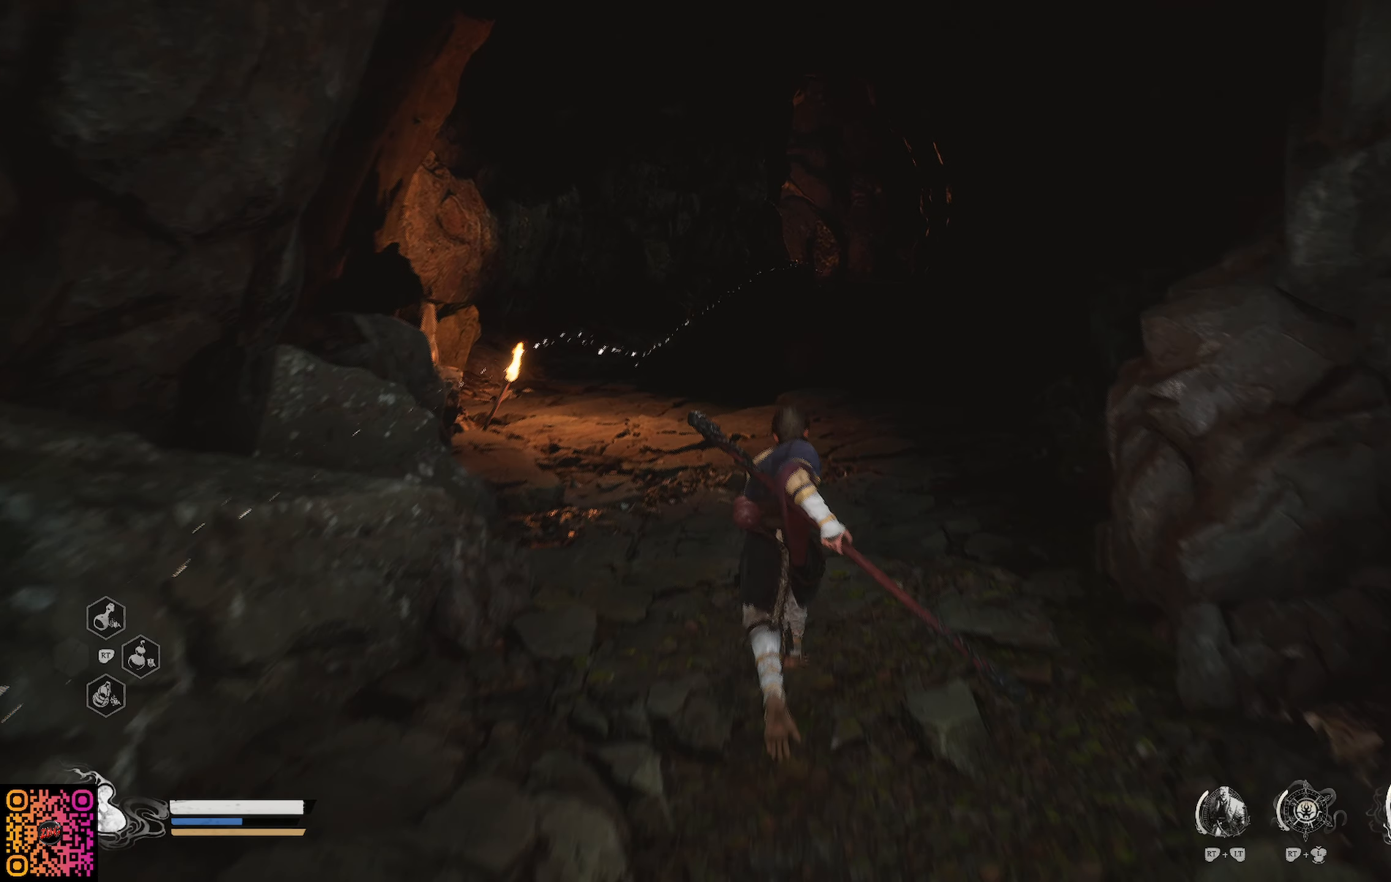
Gameplay with a controller (Xbox layout); each line is a JSON object with the inputs held at the frame after it. "events" lists button and stick changes between this image and that frame as [ms after this image, input, new state], when the widget could be followed in between.
{"buttons": [], "left_stick": "up", "right_stick": "center", "events": []}
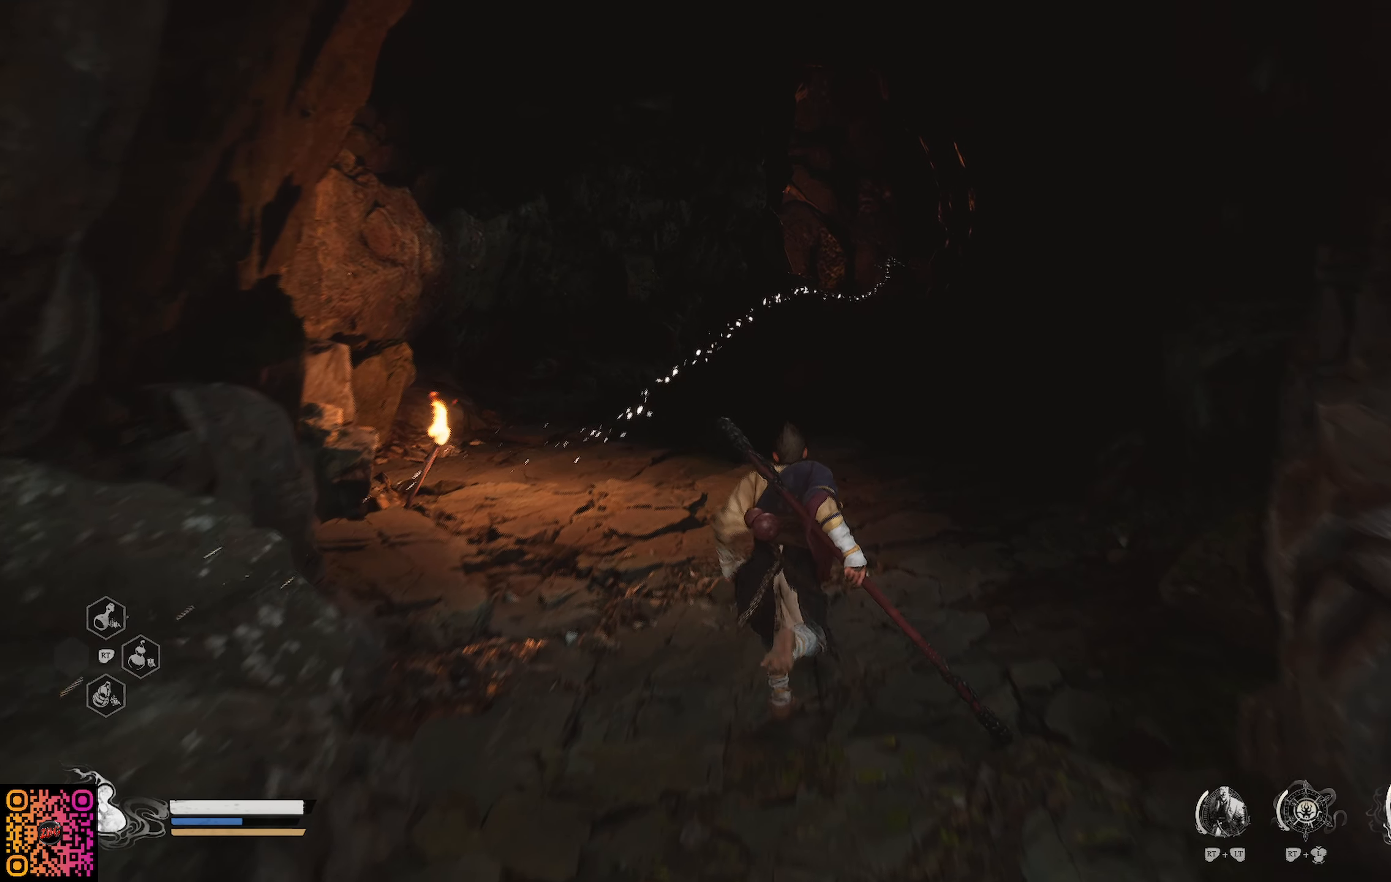
{"buttons": [], "left_stick": "up", "right_stick": "center", "events": []}
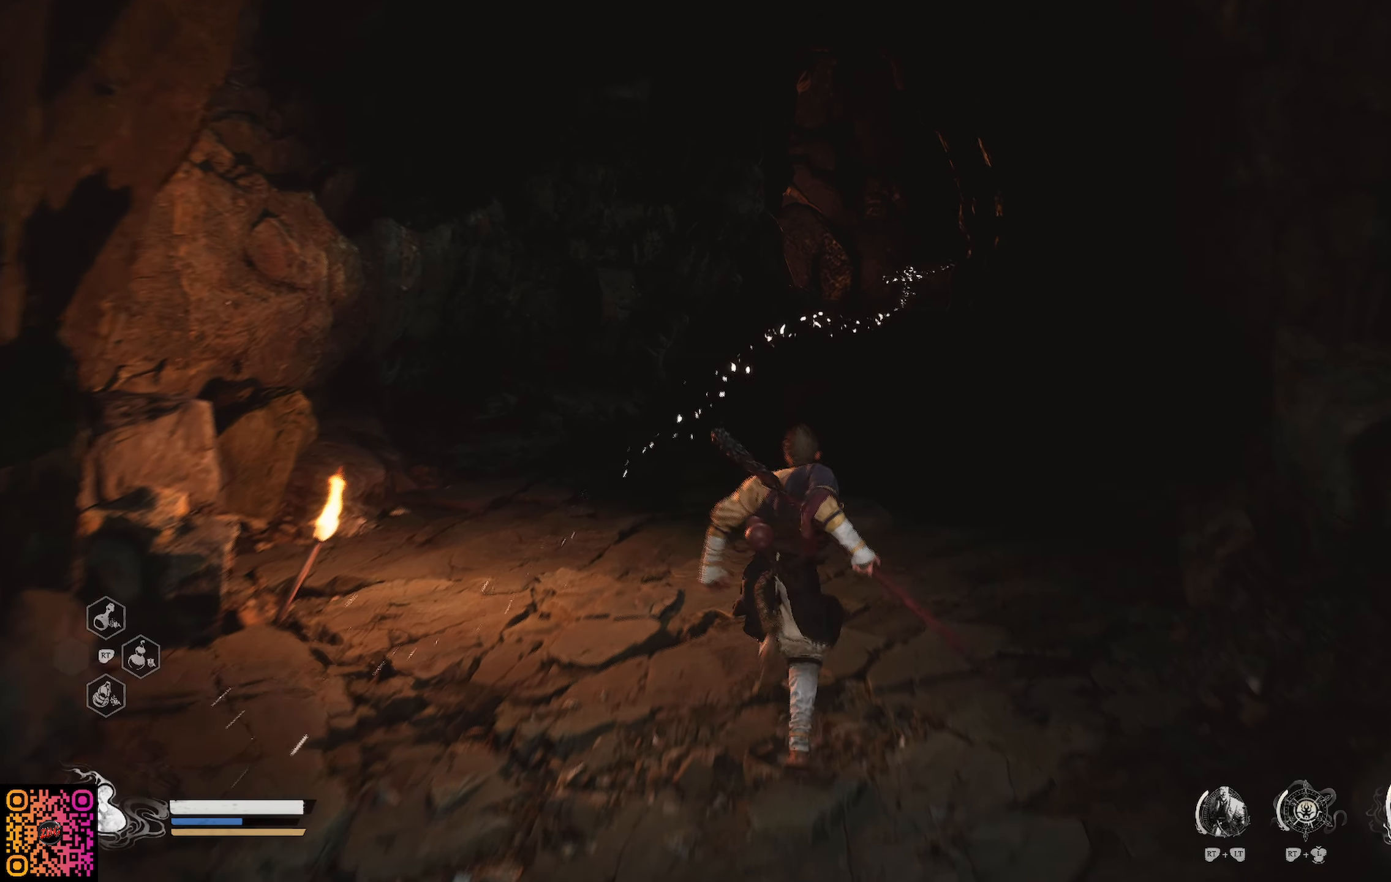
{"buttons": [], "left_stick": "up", "right_stick": "down-right", "events": [[383, "right_stick", "down-right"]]}
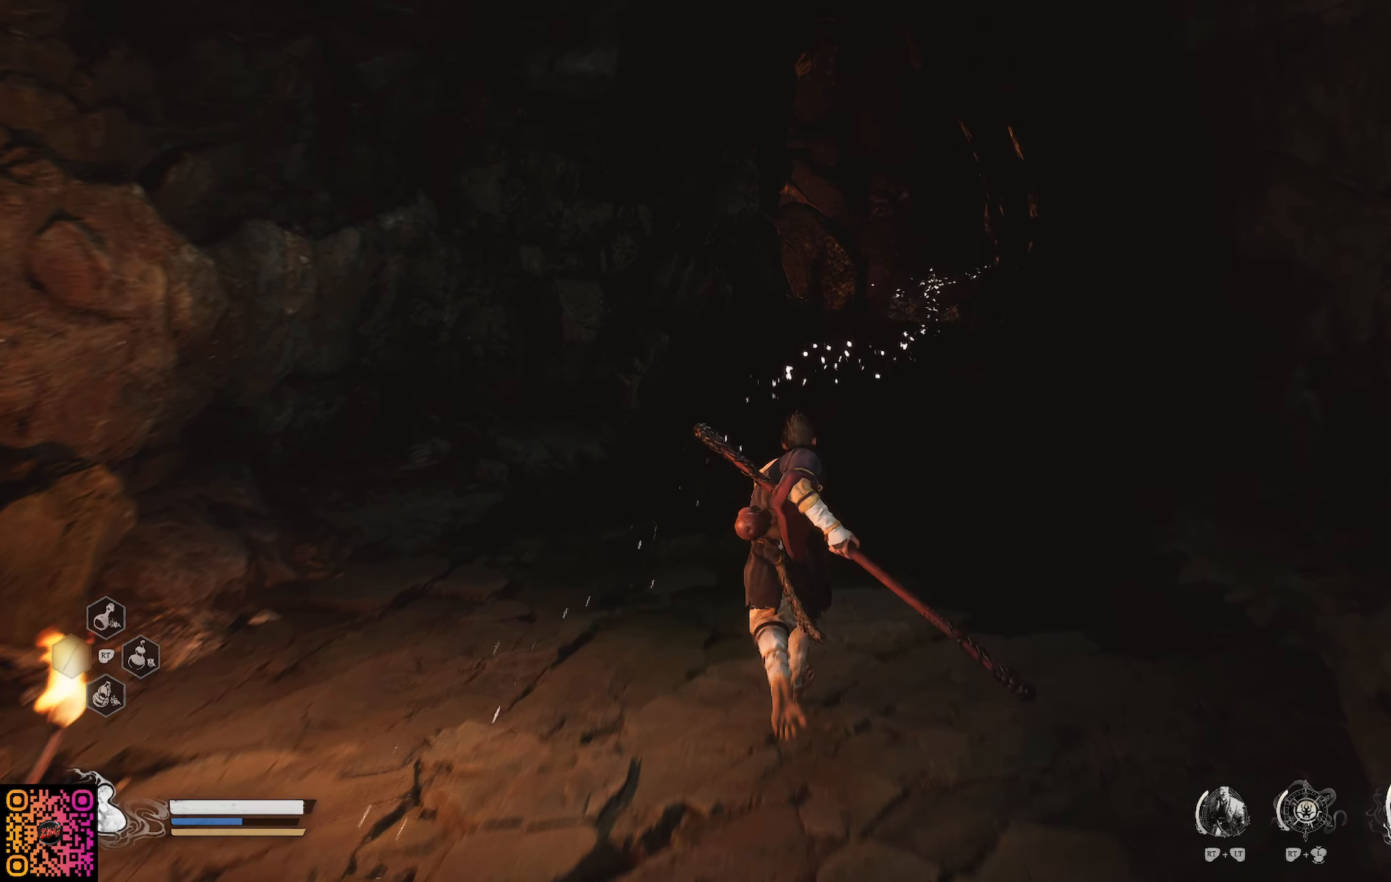
{"buttons": [], "left_stick": "up", "right_stick": "center", "events": [[167, "right_stick", "center"]]}
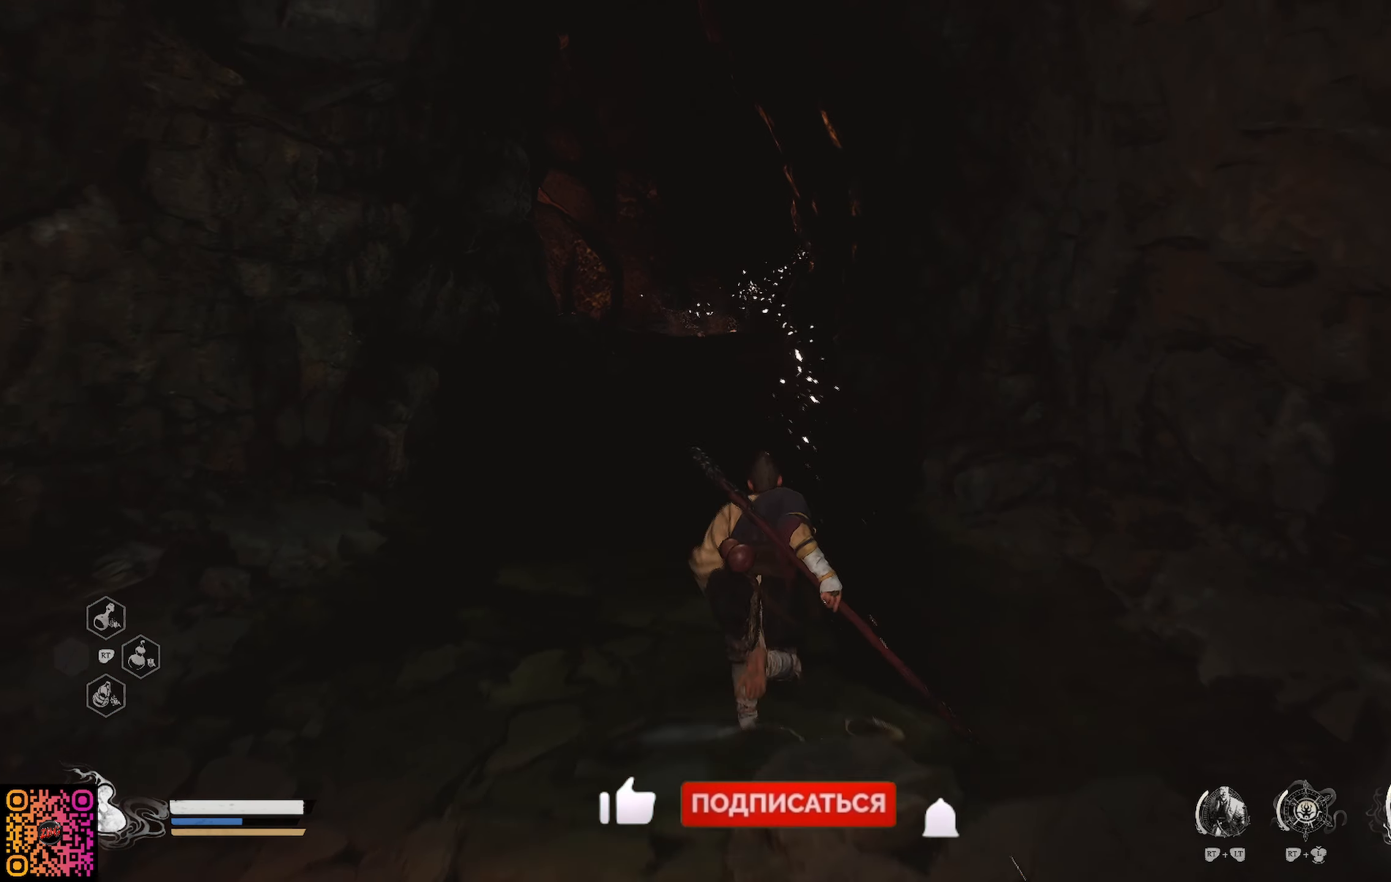
{"buttons": [], "left_stick": "up", "right_stick": "center", "events": []}
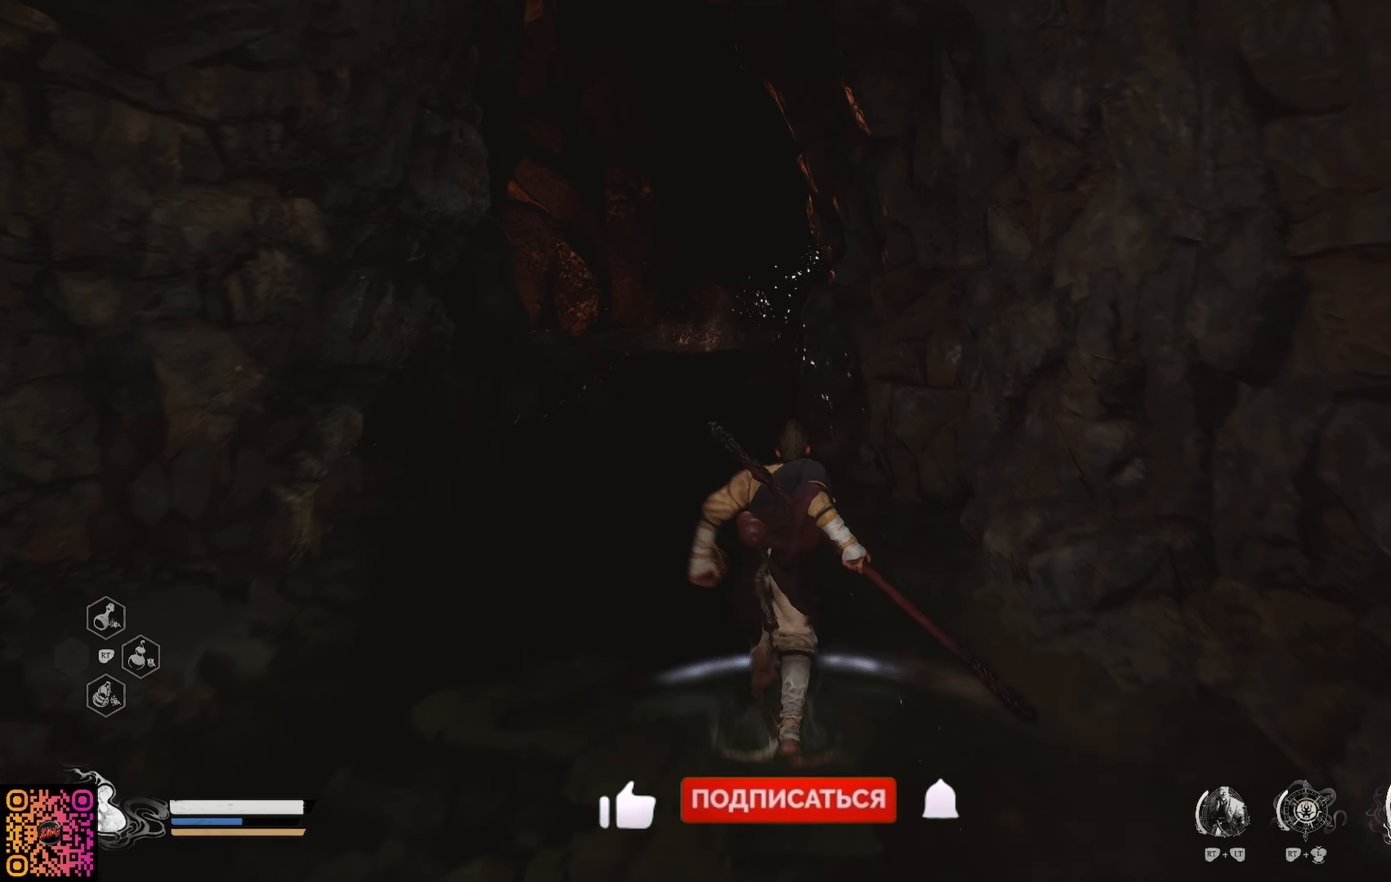
{"buttons": [], "left_stick": "up", "right_stick": "center", "events": []}
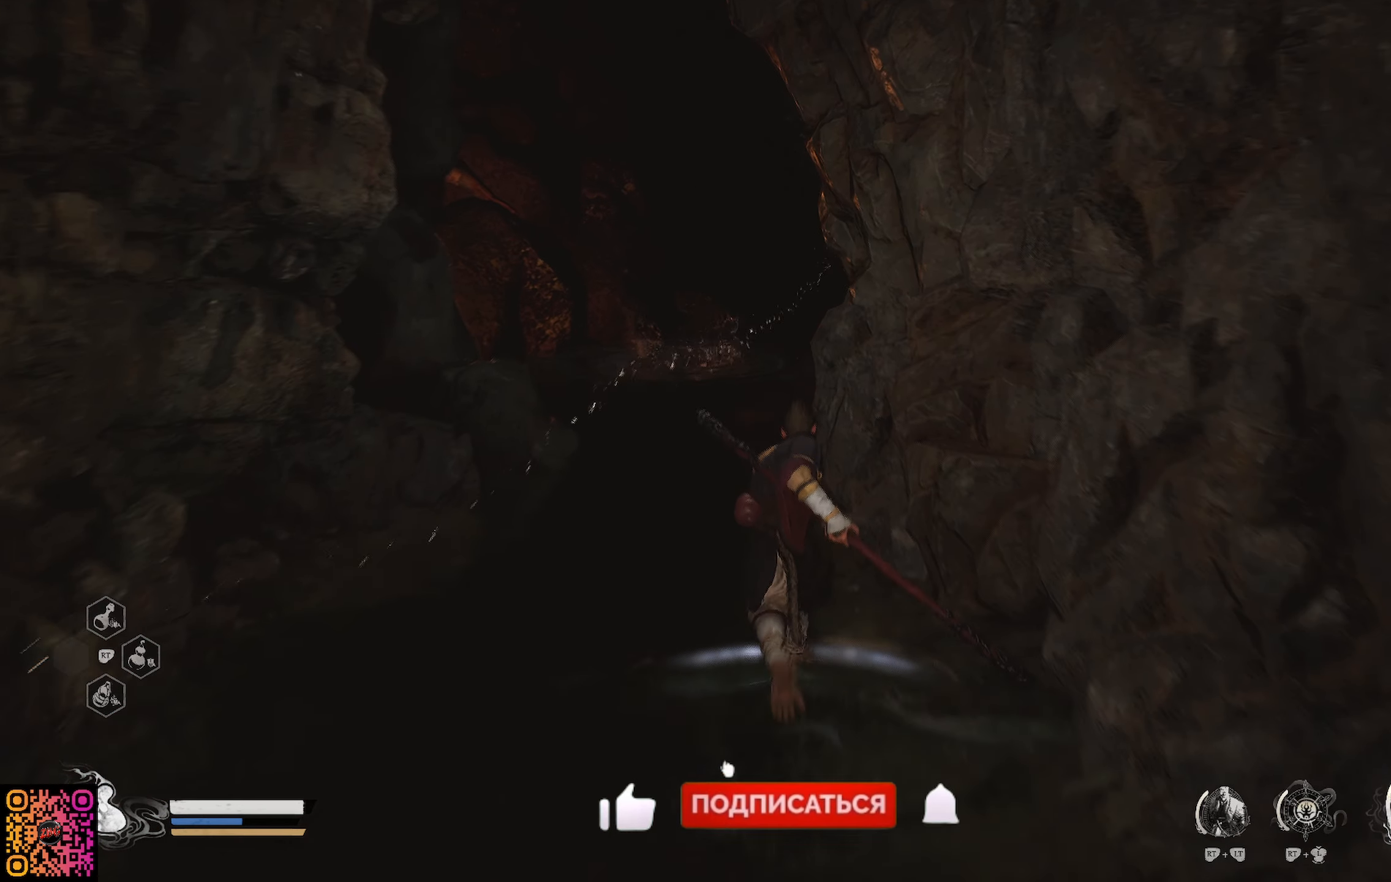
{"buttons": [], "left_stick": "up", "right_stick": "center", "events": []}
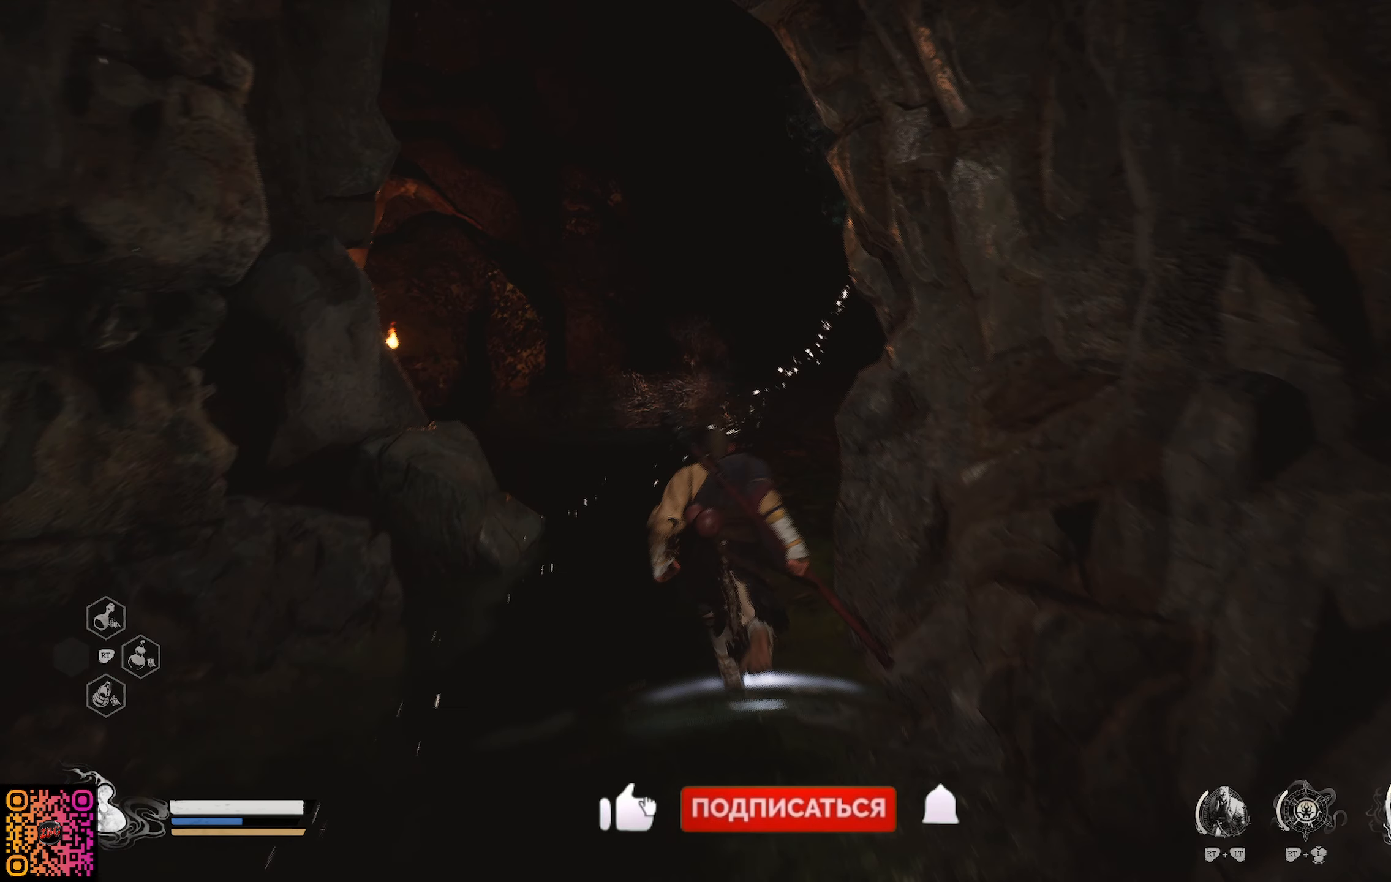
{"buttons": [], "left_stick": "center", "right_stick": "center", "events": [[468, "left_stick", "center"]]}
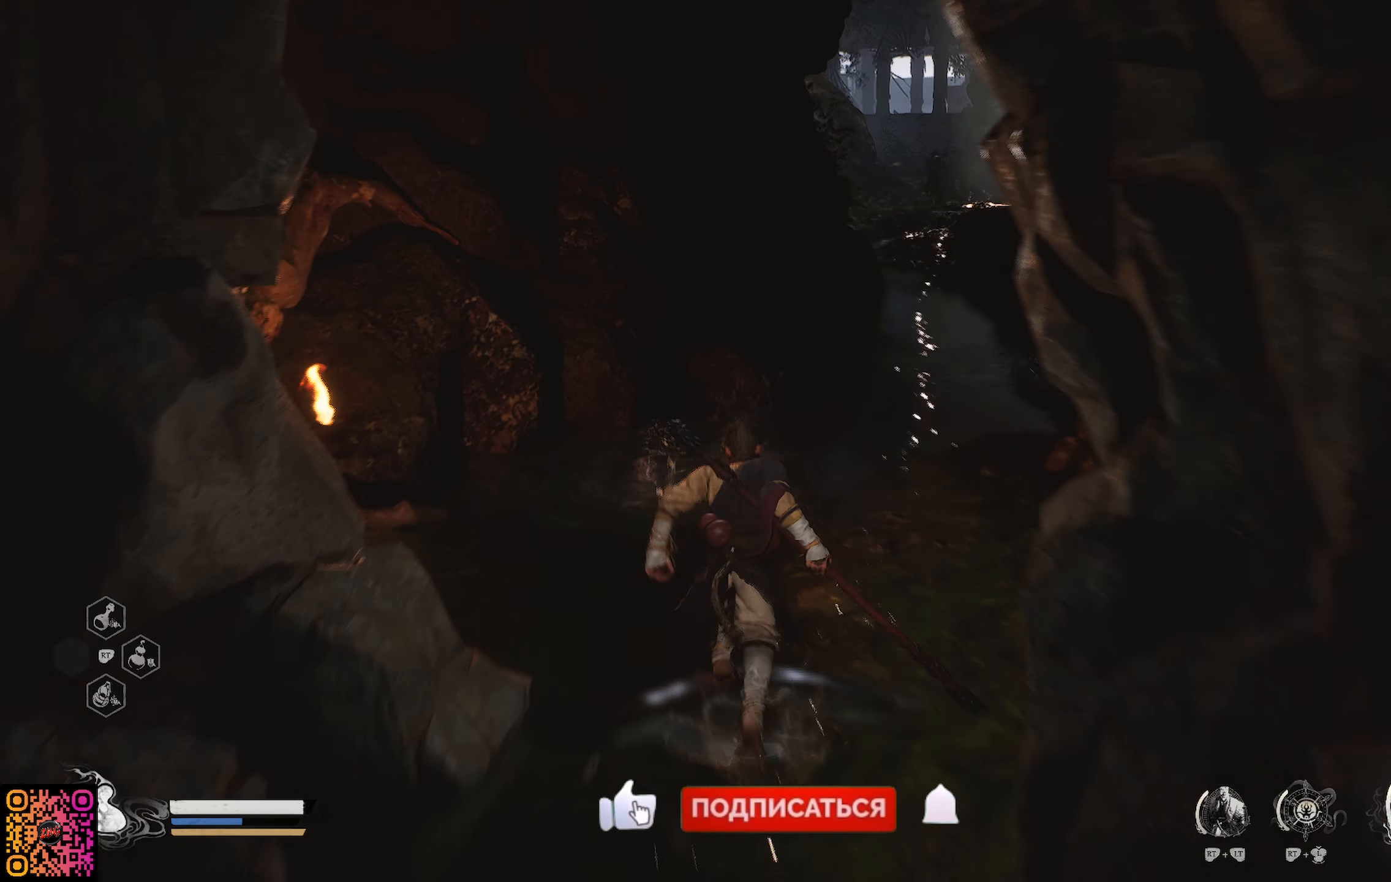
{"buttons": [], "left_stick": "center", "right_stick": "down-left", "events": [[300, "right_stick", "down-left"]]}
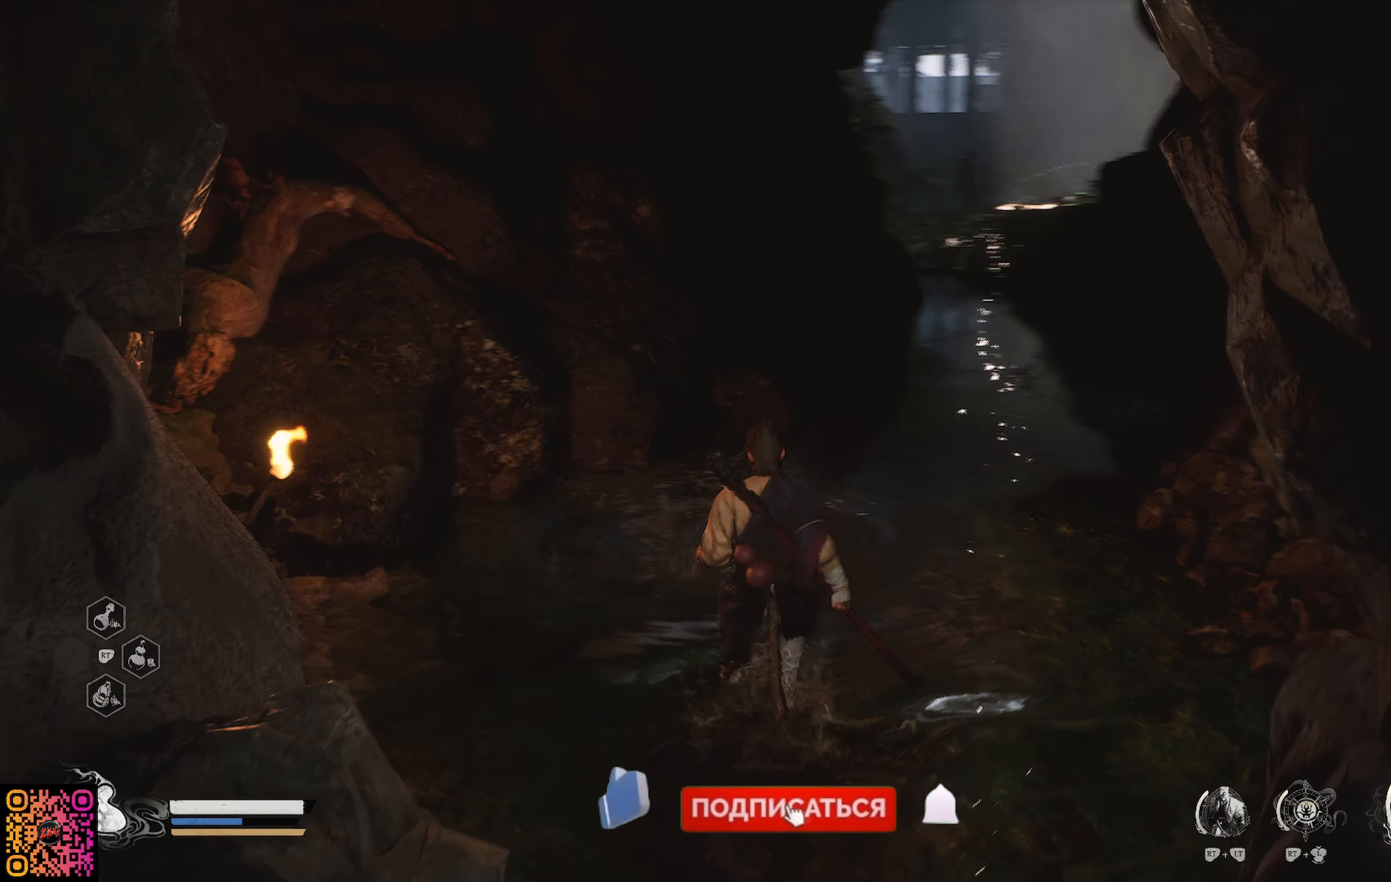
{"buttons": [], "left_stick": "up-right", "right_stick": "right", "events": [[51, "left_stick", "up"], [134, "right_stick", "center"], [384, "right_stick", "right"], [418, "left_stick", "up-right"]]}
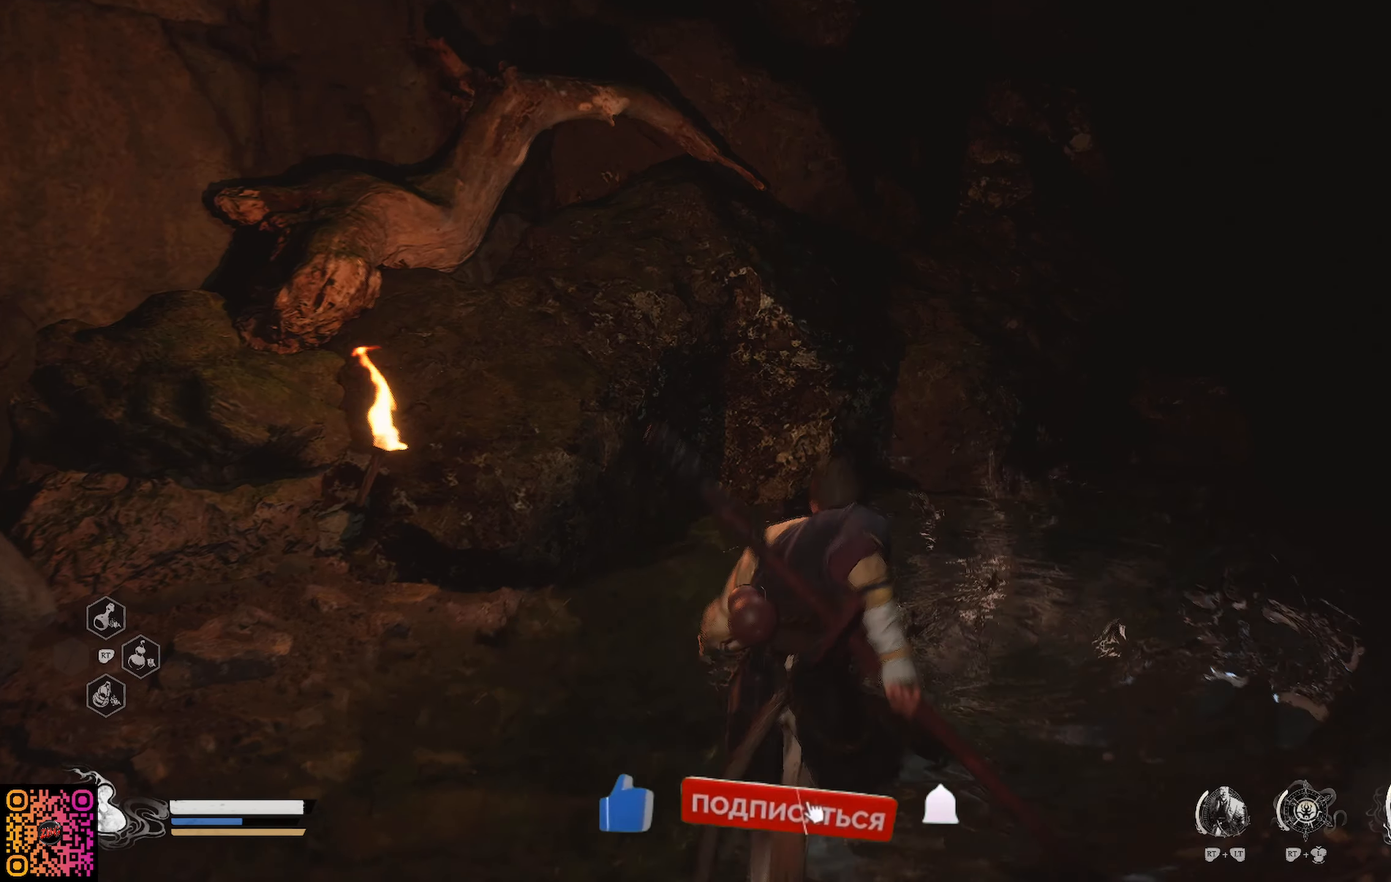
{"buttons": [], "left_stick": "up", "right_stick": "center", "events": [[284, "right_stick", "center"], [367, "left_stick", "up"]]}
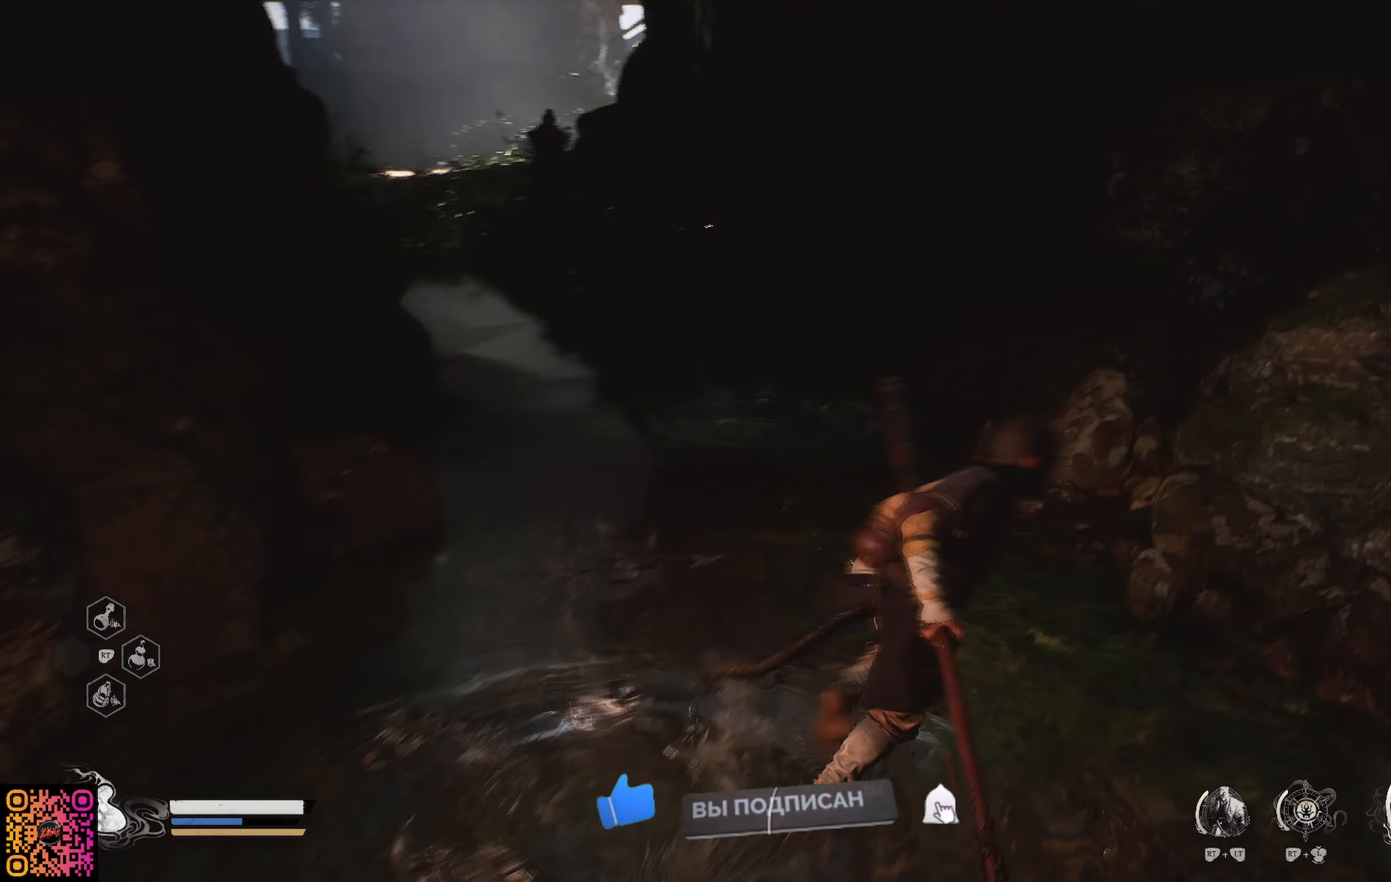
{"buttons": [], "left_stick": "up-left", "right_stick": "center", "events": [[151, "left_stick", "up-left"]]}
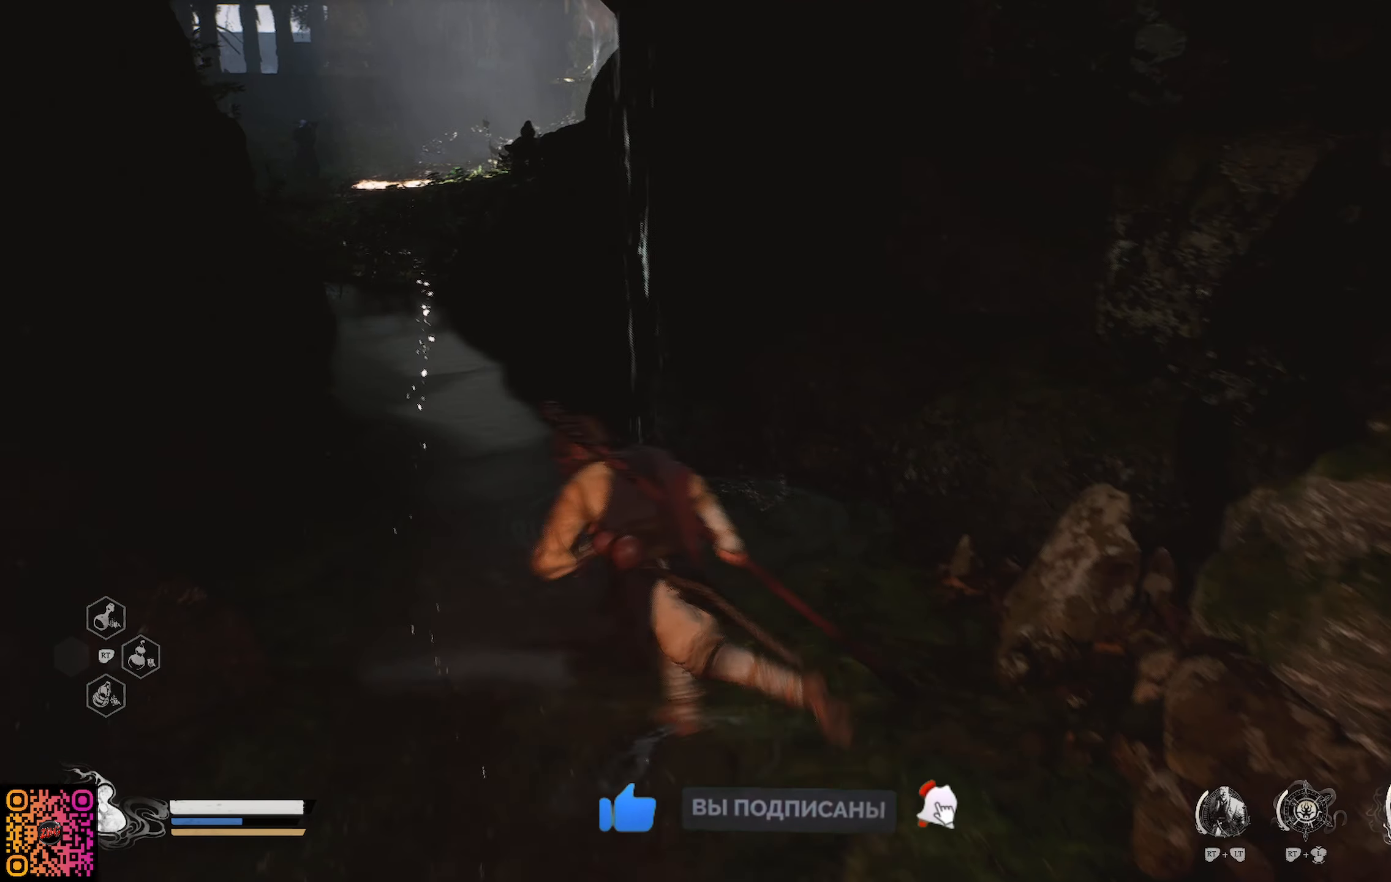
{"buttons": ["R1"], "left_stick": "up", "right_stick": "center", "events": [[67, "R1", "down"], [133, "left_stick", "up"]]}
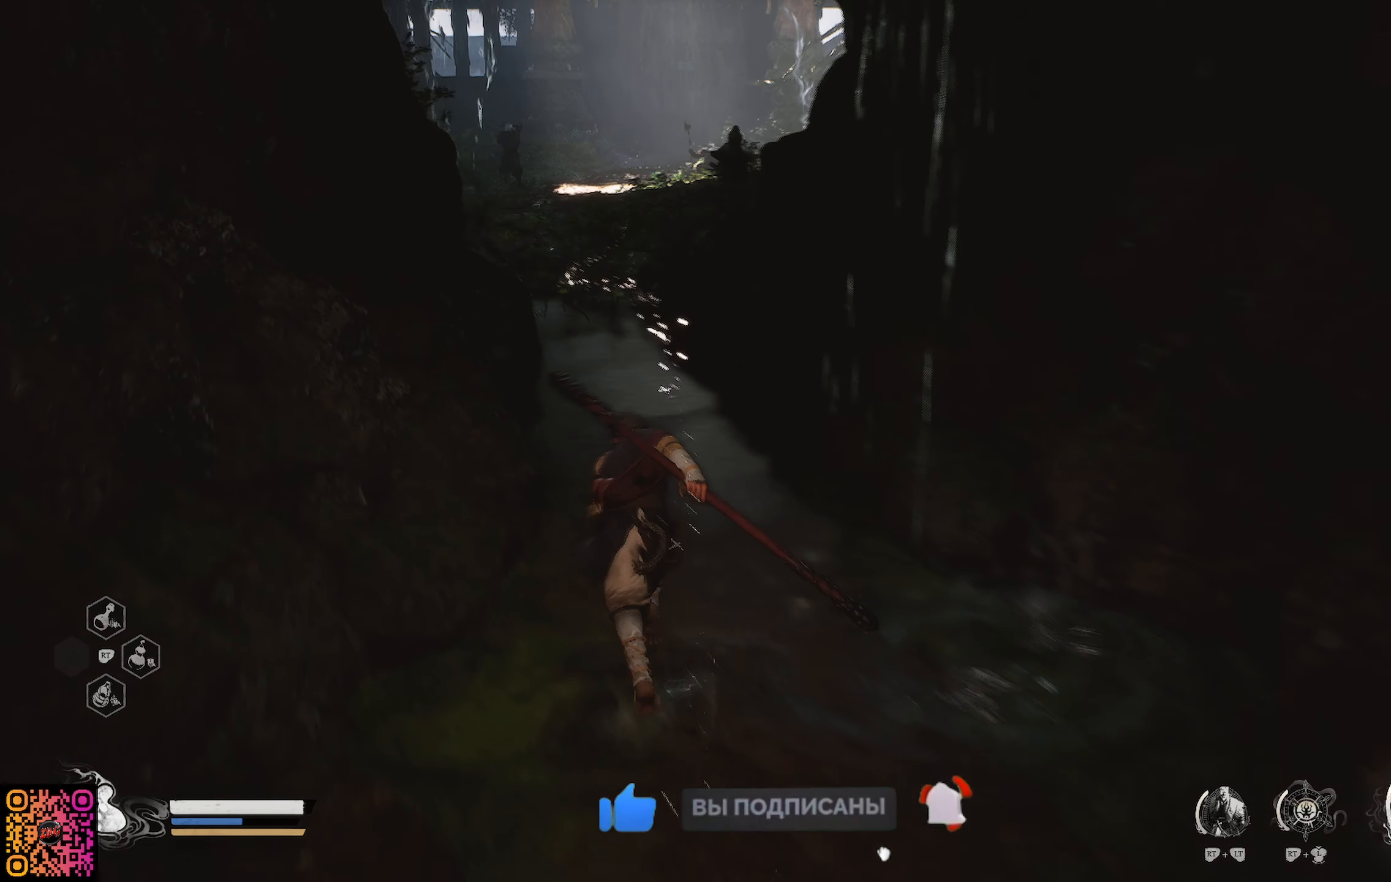
{"buttons": ["R1"], "left_stick": "up", "right_stick": "center", "events": []}
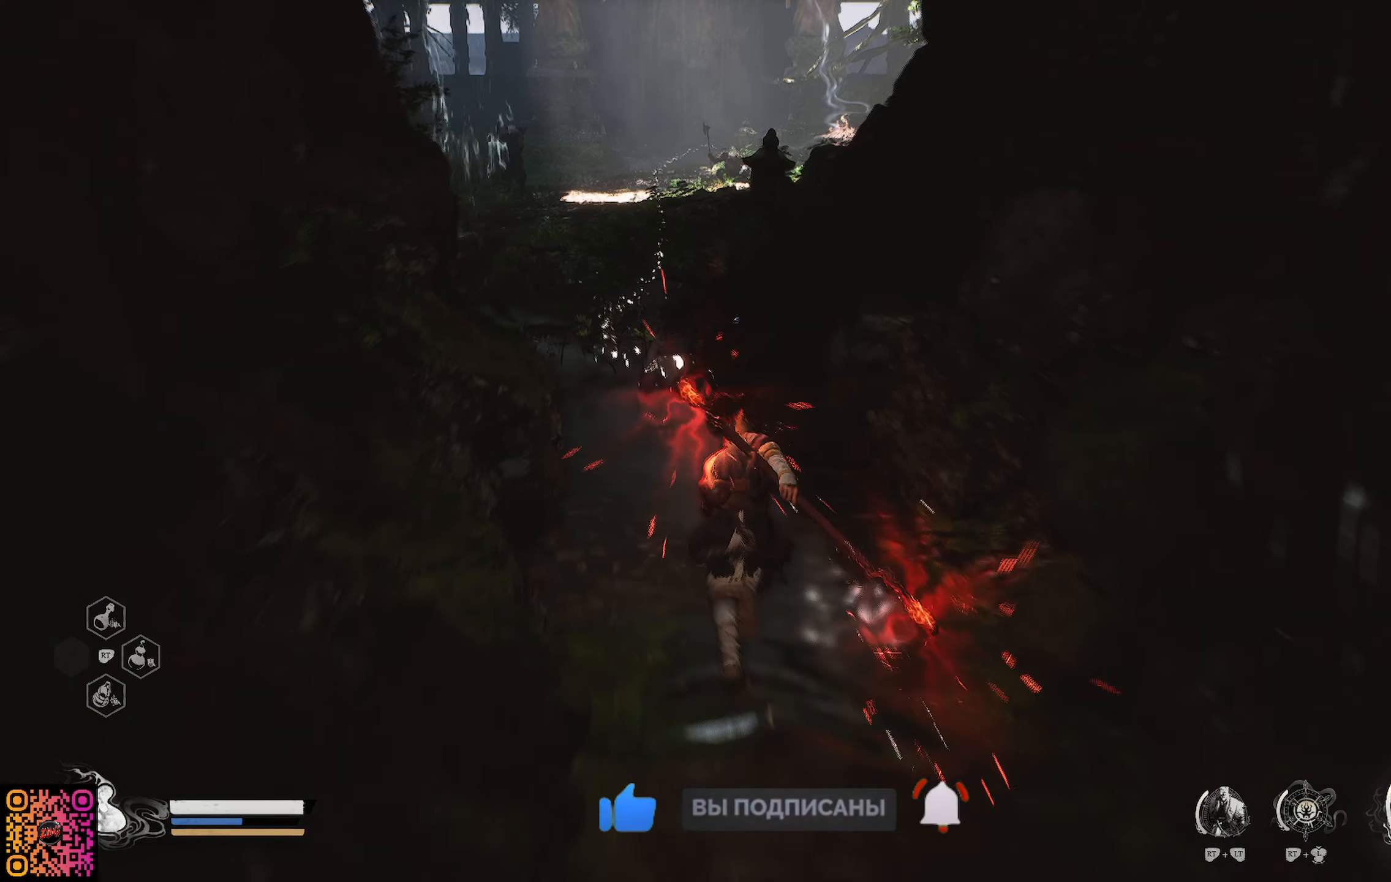
{"buttons": ["R1"], "left_stick": "up", "right_stick": "center", "events": []}
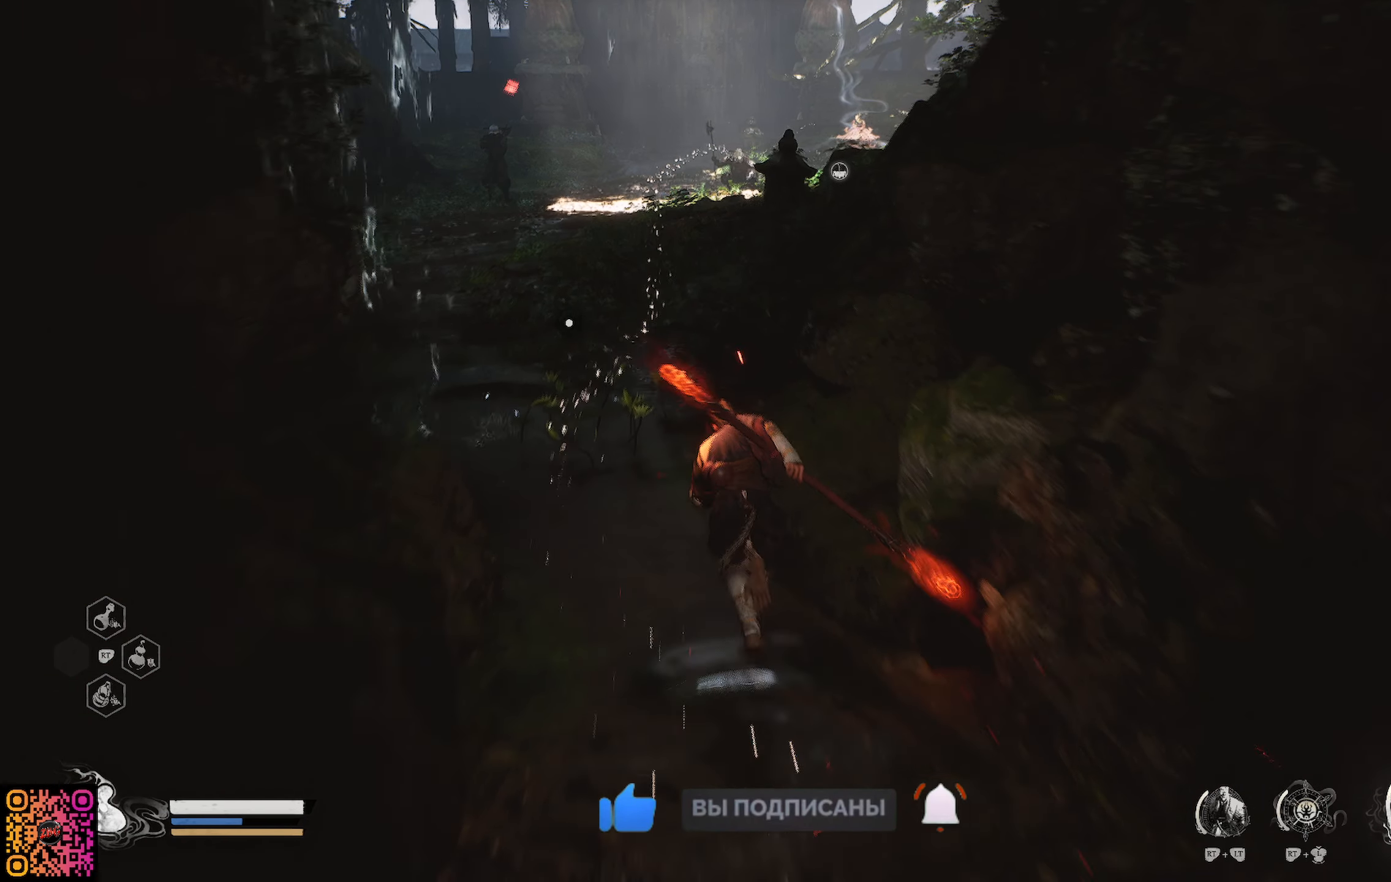
{"buttons": ["R1"], "left_stick": "up", "right_stick": "center", "events": []}
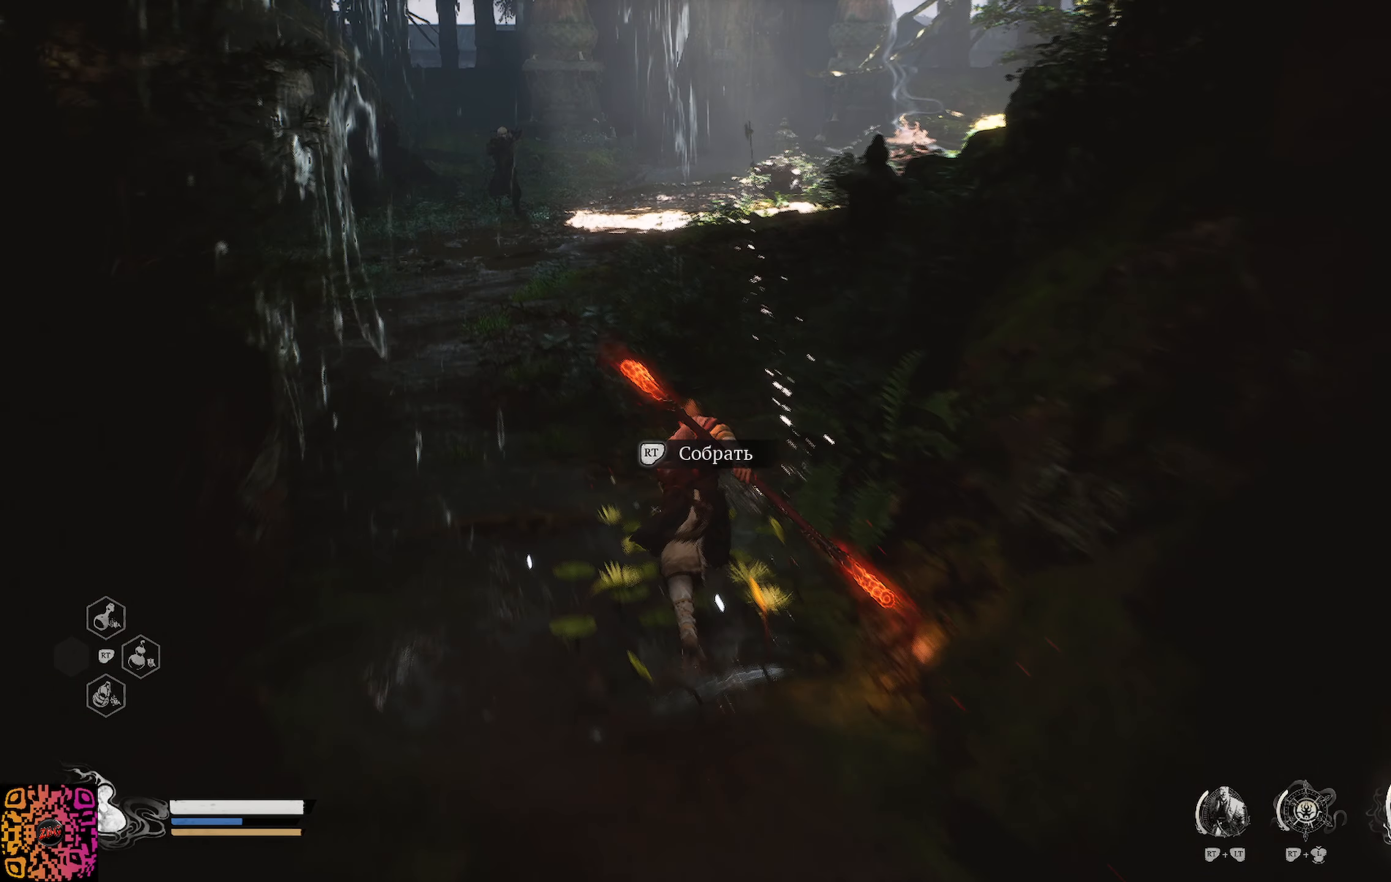
{"buttons": ["R1"], "left_stick": "up", "right_stick": "center", "events": []}
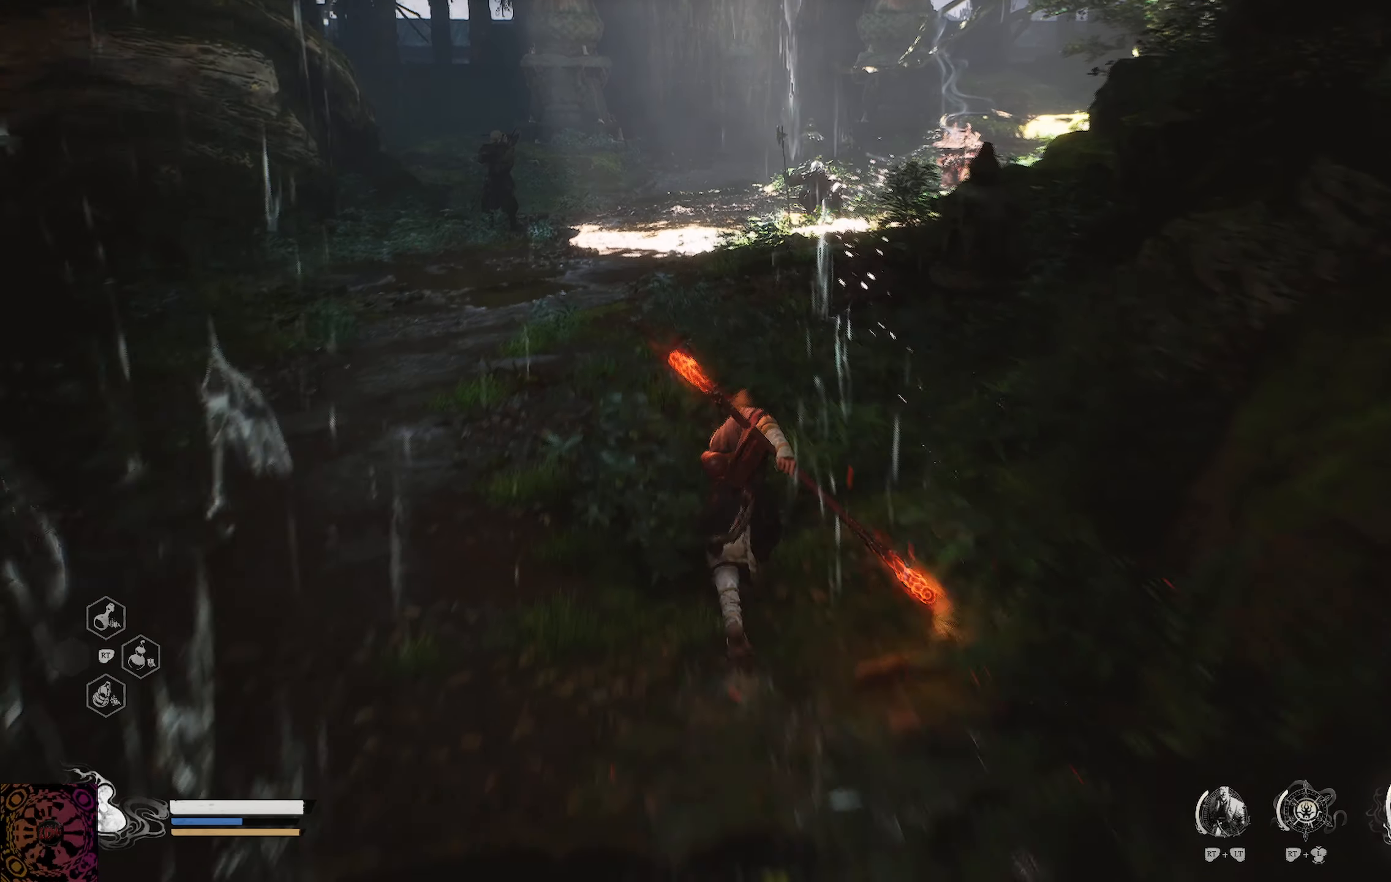
{"buttons": ["R1"], "left_stick": "up", "right_stick": "center", "events": []}
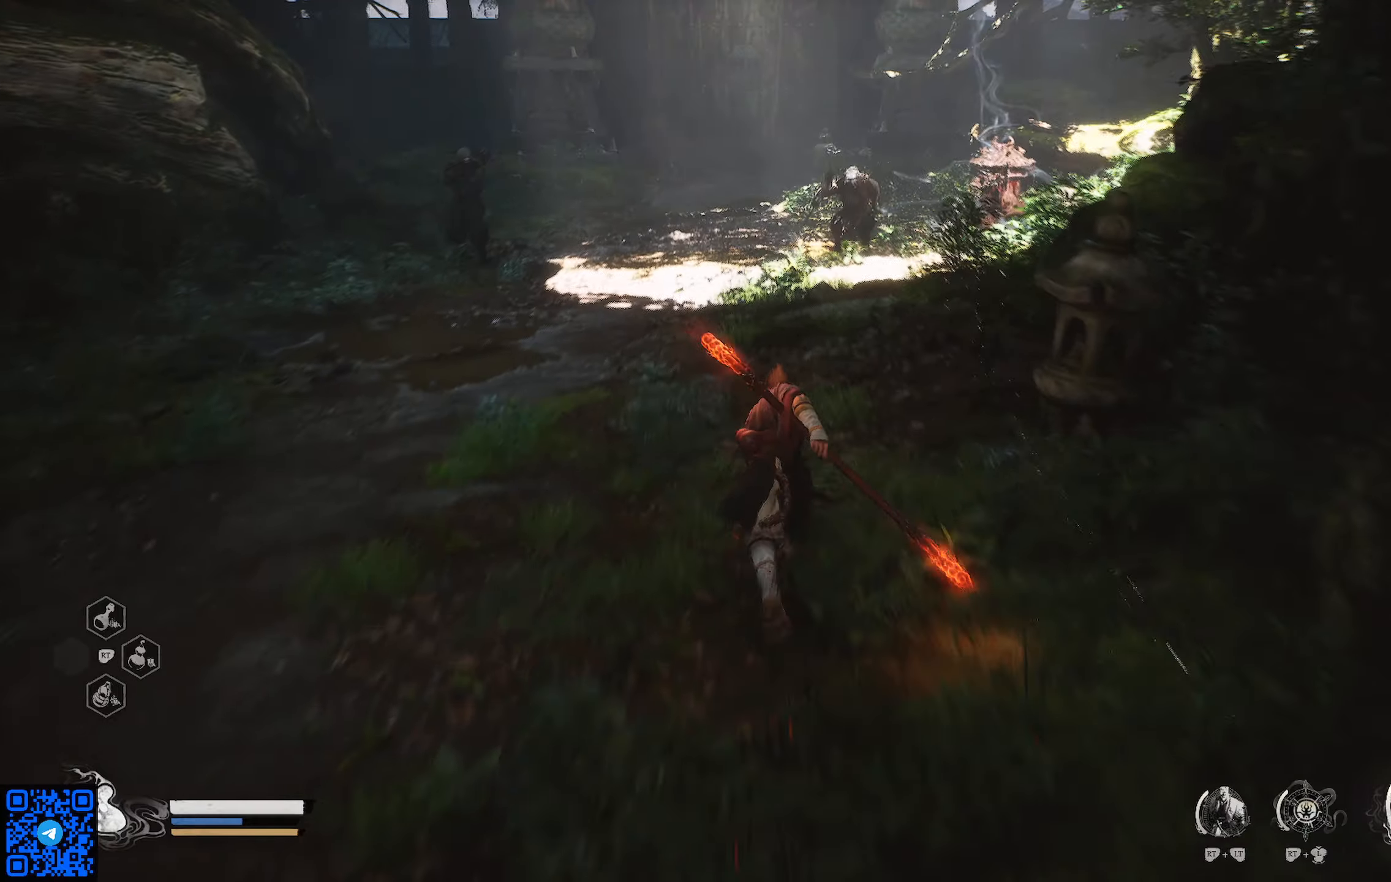
{"buttons": ["R1"], "left_stick": "up", "right_stick": "center", "events": []}
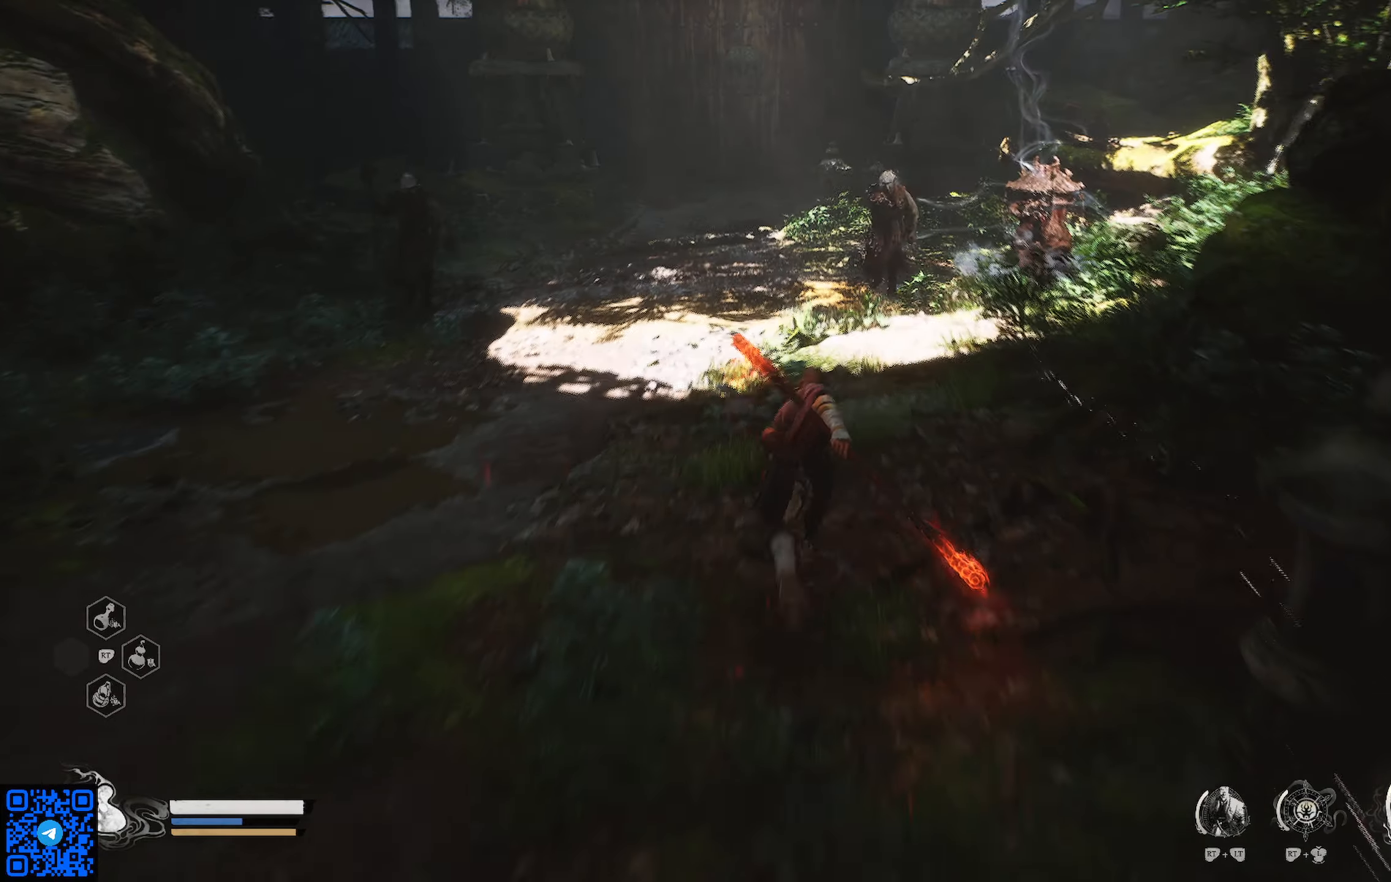
{"buttons": [], "left_stick": "up", "right_stick": "center", "events": [[417, "R1", "up"]]}
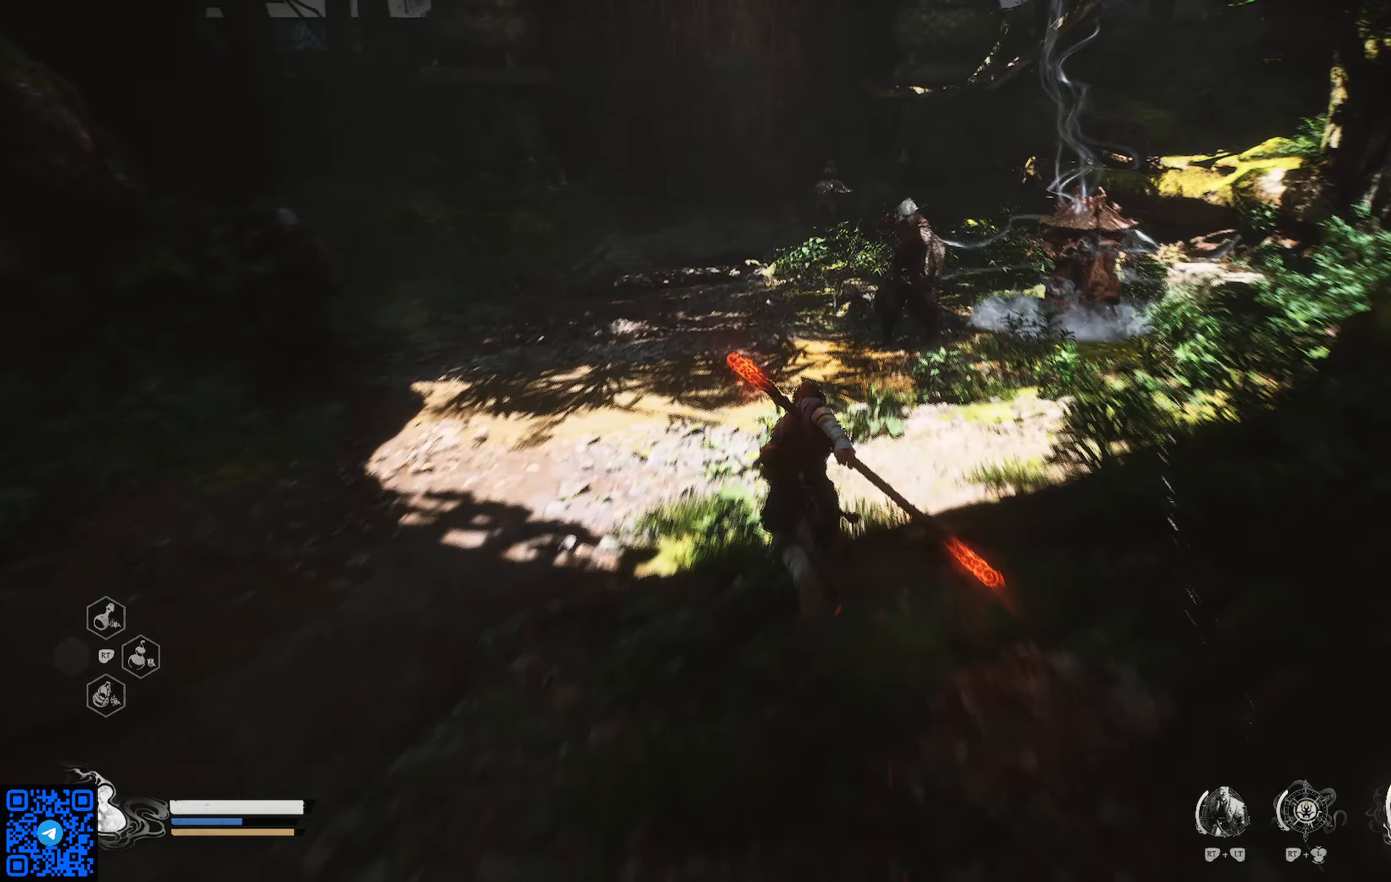
{"buttons": [], "left_stick": "up-right", "right_stick": "center", "events": [[317, "R3", "down"], [351, "left_stick", "up-right"], [451, "R3", "up"]]}
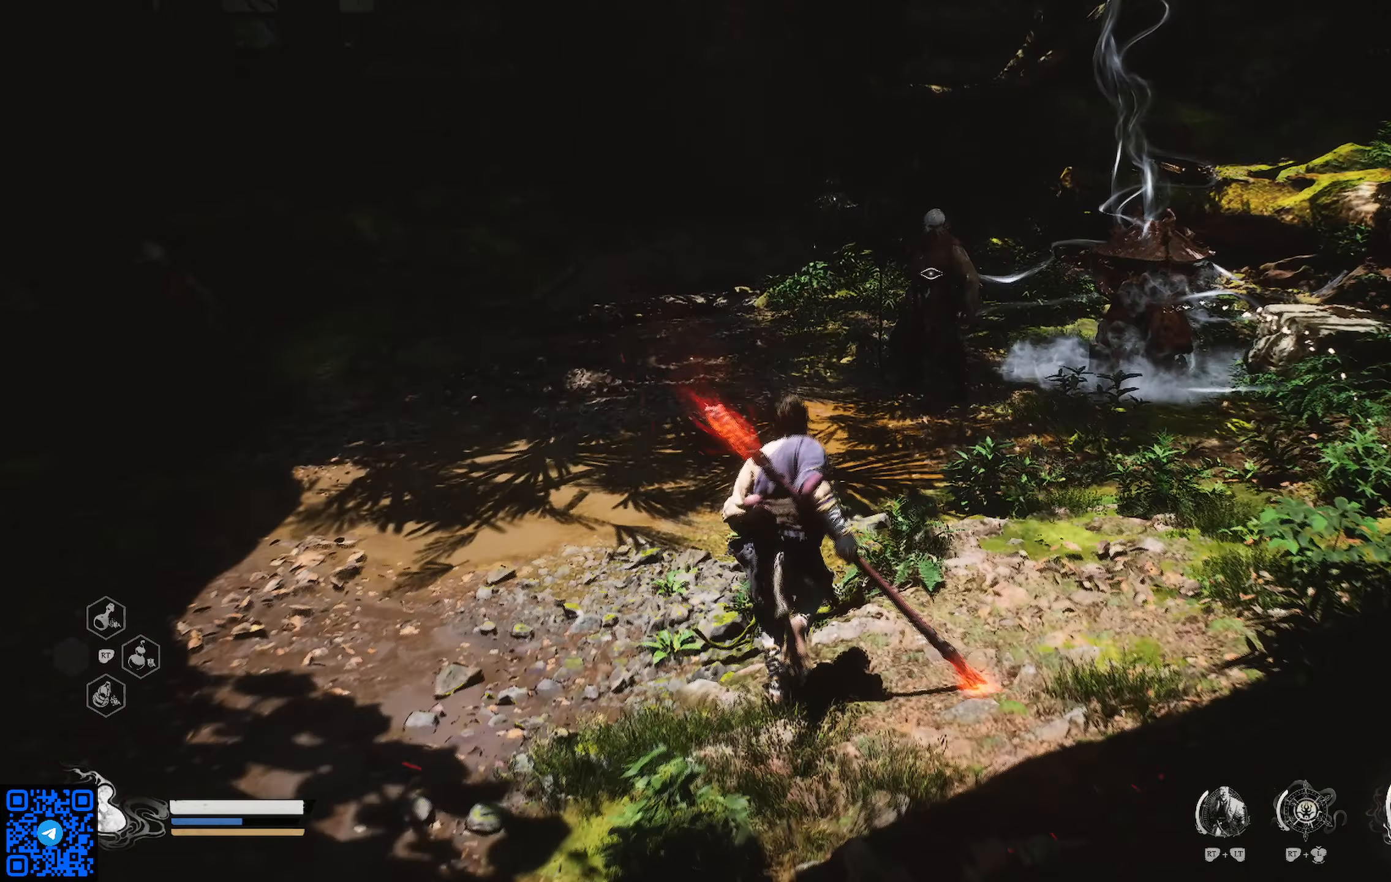
{"buttons": [], "left_stick": "up", "right_stick": "center", "events": [[150, "left_stick", "up"]]}
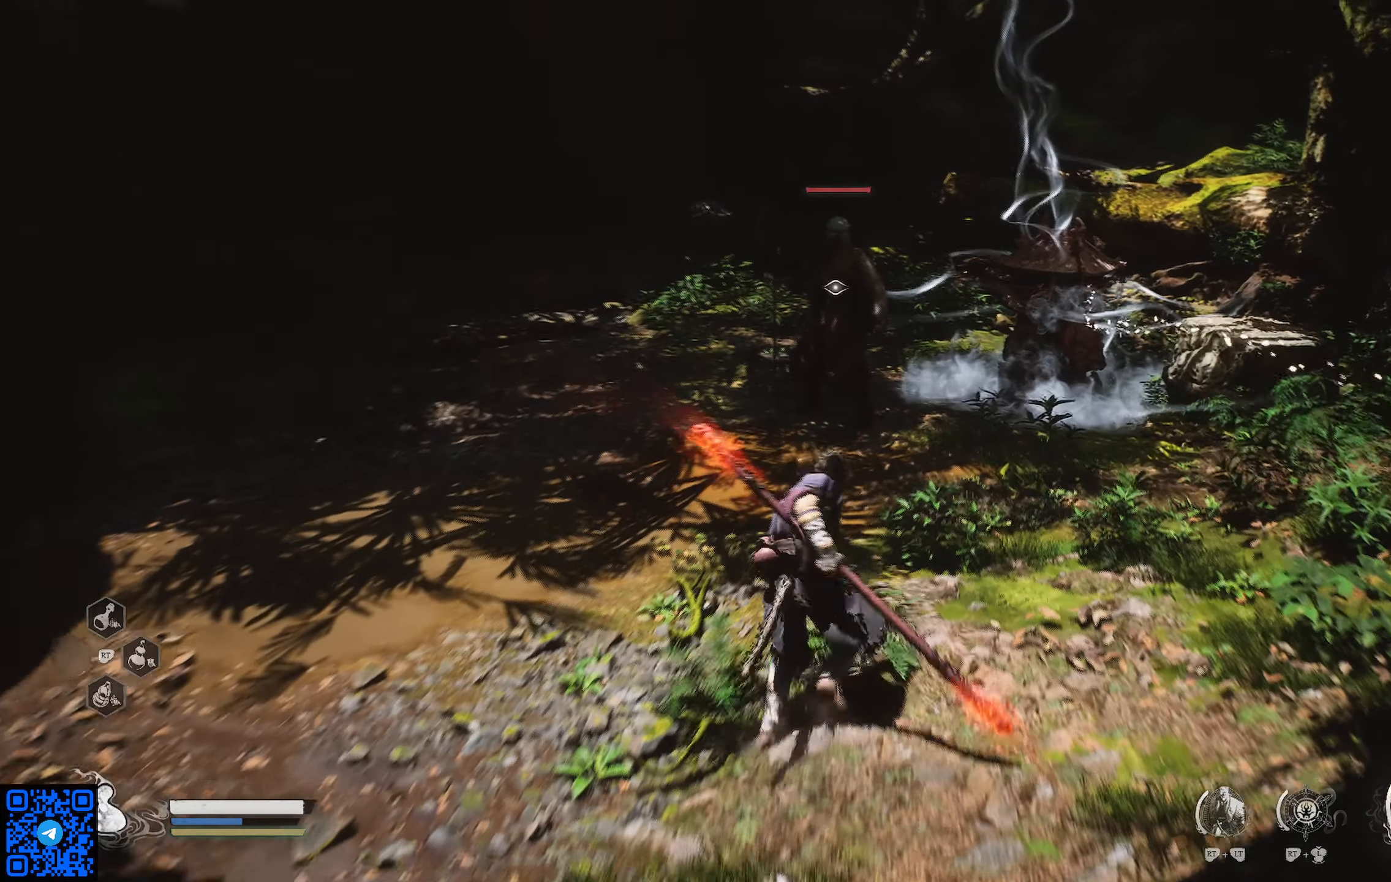
{"buttons": ["Y"], "left_stick": "up", "right_stick": "center", "events": [[450, "Y", "down"]]}
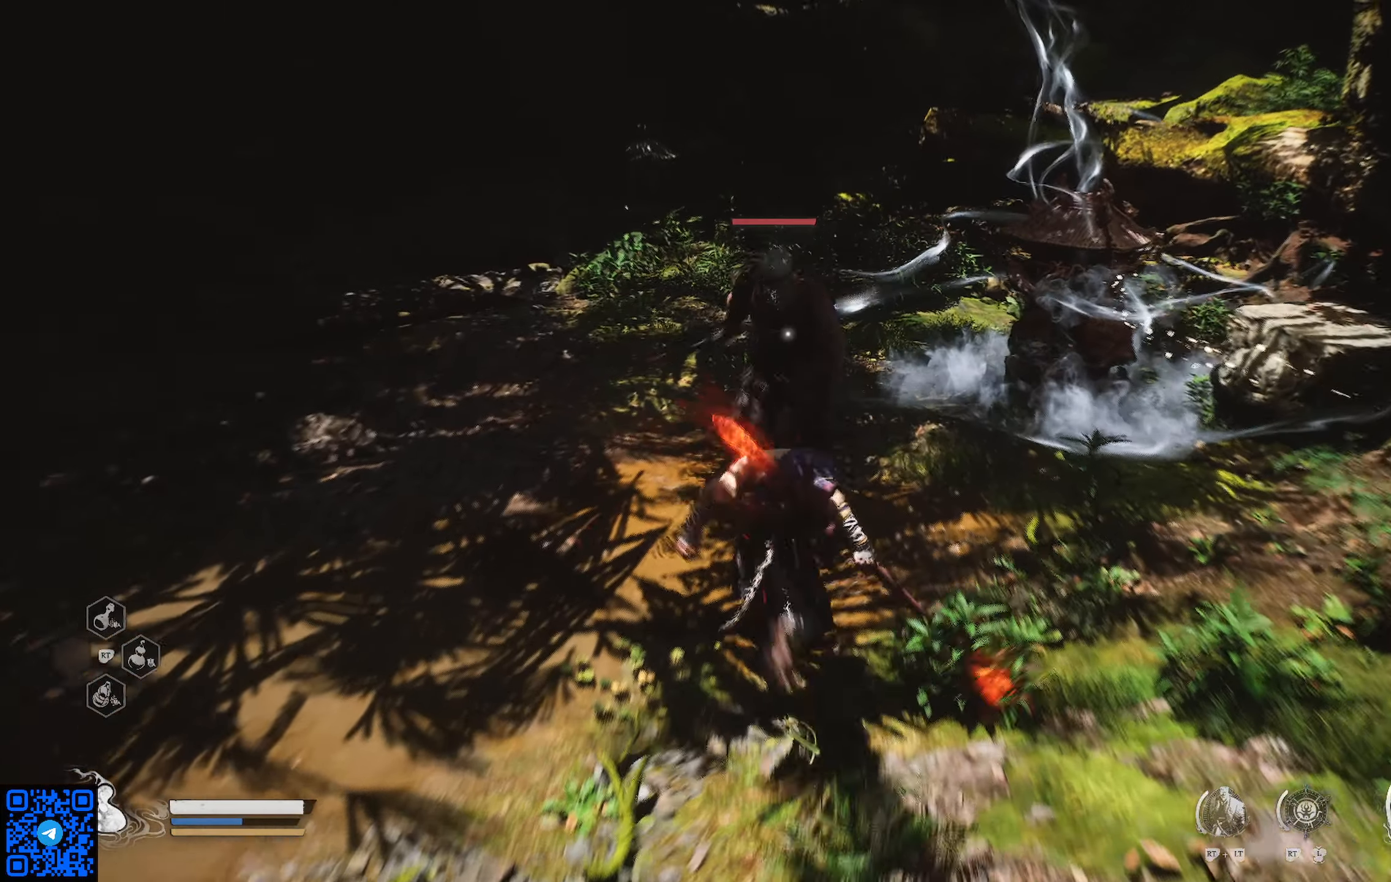
{"buttons": ["Y"], "left_stick": "up", "right_stick": "center", "events": [[33, "Y", "up"], [150, "Y", "down"], [234, "Y", "up"], [317, "Y", "down"], [400, "Y", "up"], [467, "Y", "down"]]}
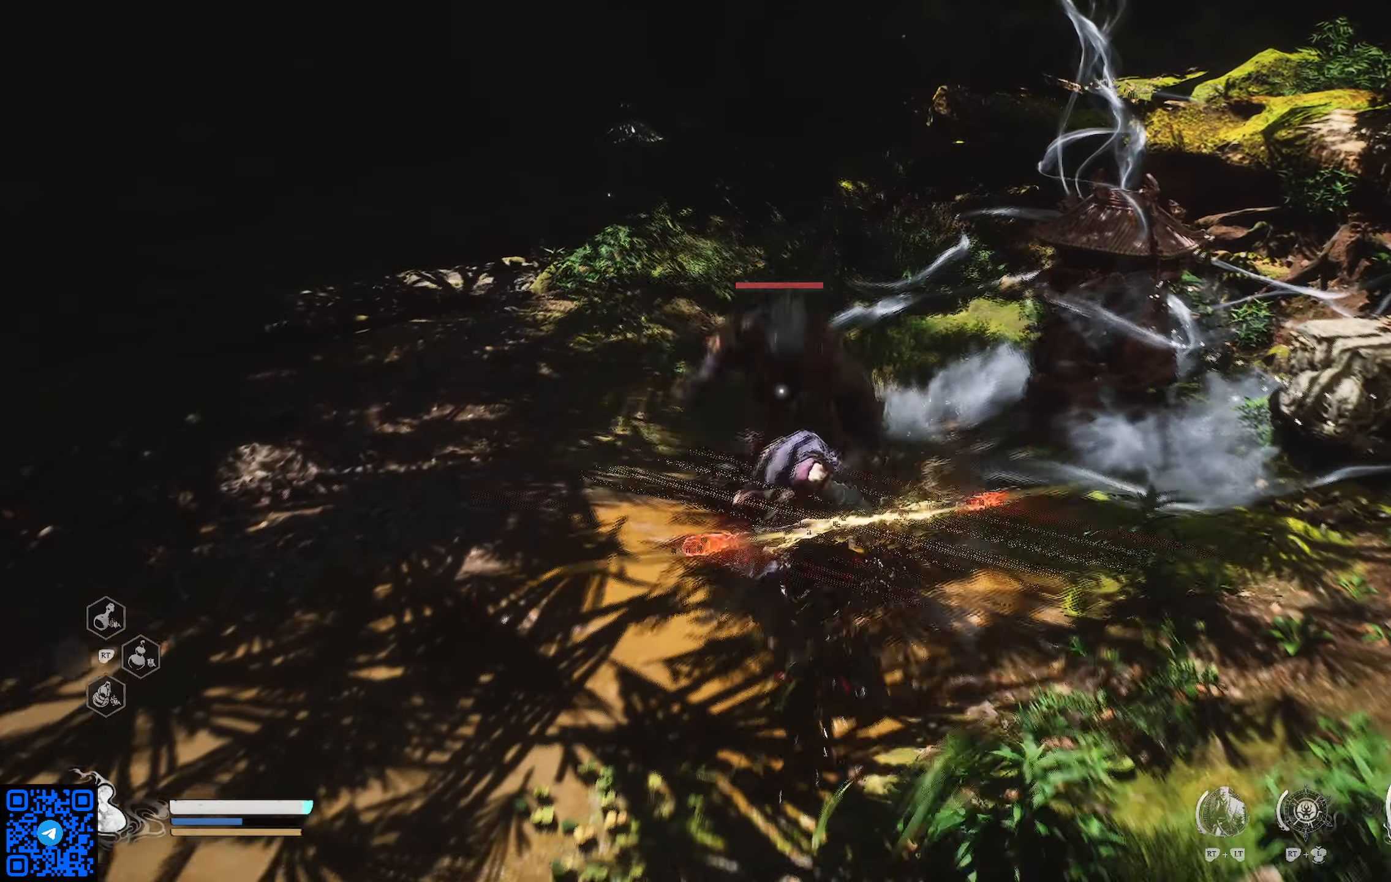
{"buttons": [], "left_stick": "up", "right_stick": "center", "events": [[83, "Y", "up"], [116, "Y", "down"], [250, "Y", "up"], [317, "Y", "down"], [433, "Y", "up"]]}
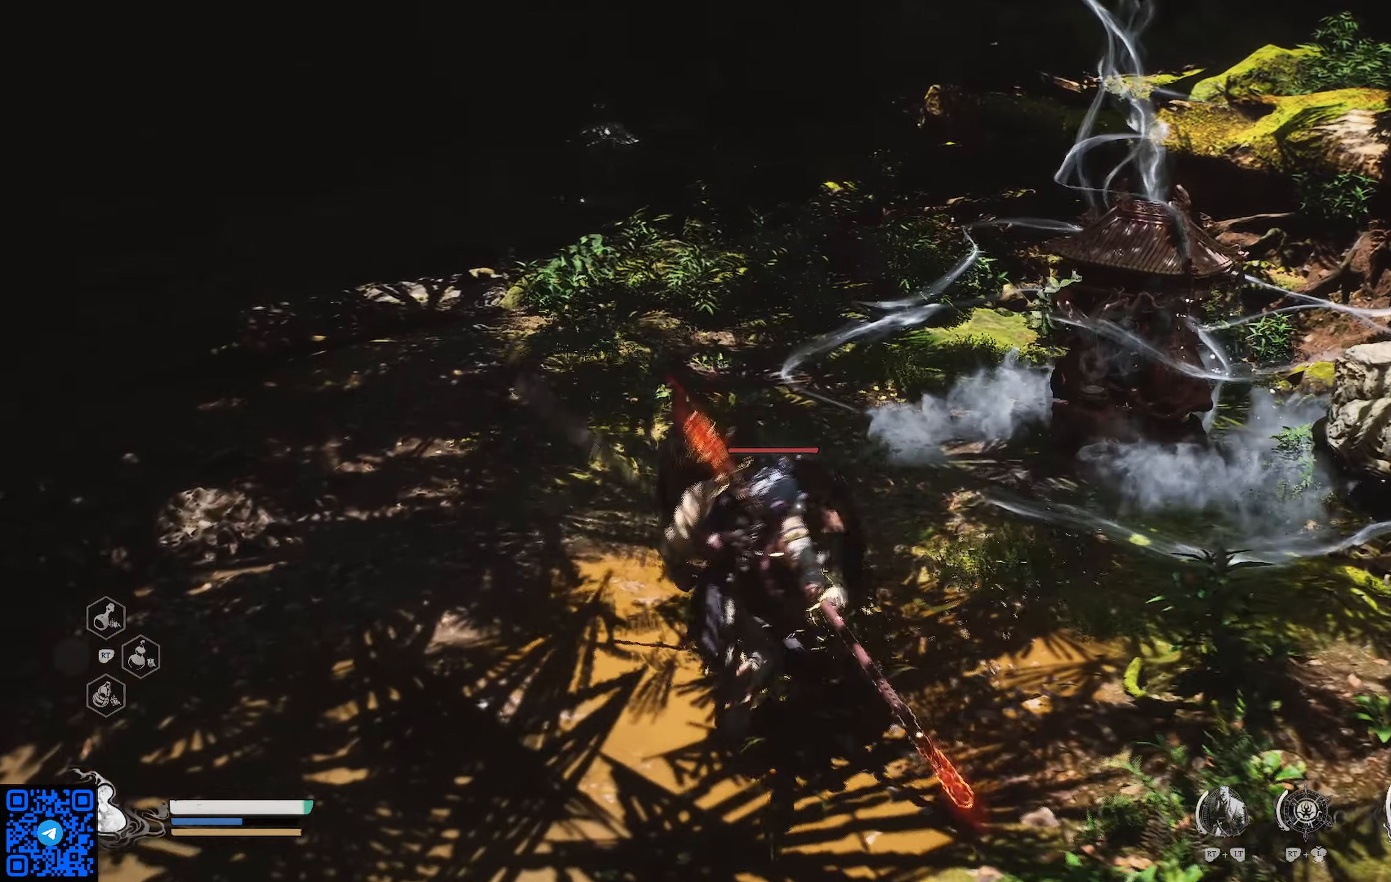
{"buttons": ["X"], "left_stick": "up-right", "right_stick": "center", "events": [[267, "X", "down"], [417, "X", "up"], [417, "left_stick", "up-right"], [484, "X", "down"]]}
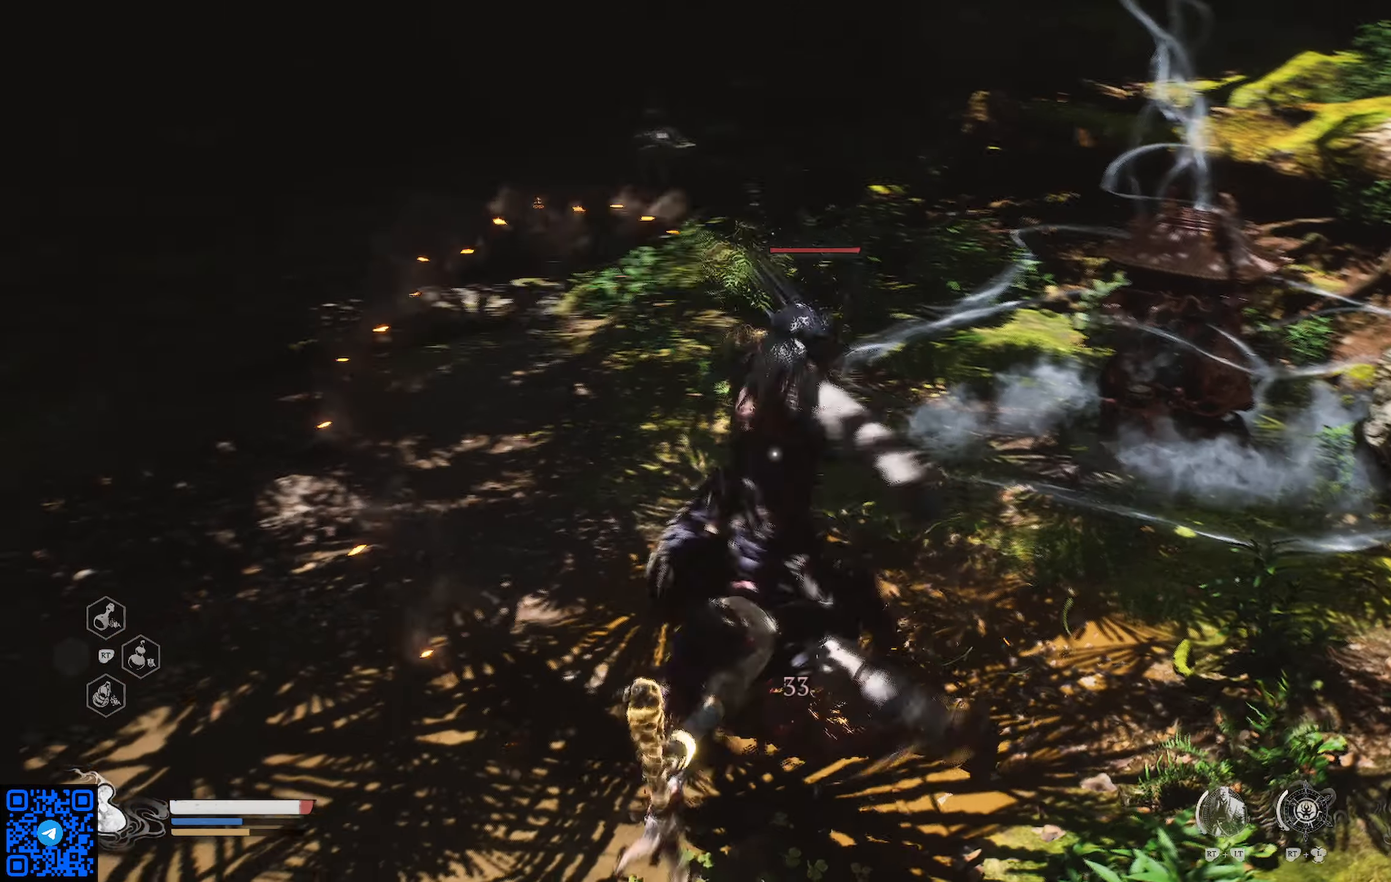
{"buttons": ["X"], "left_stick": "up", "right_stick": "center", "events": [[66, "X", "up"], [133, "X", "down"], [216, "X", "up"], [250, "left_stick", "up"], [317, "X", "down"], [400, "X", "up"], [467, "X", "down"]]}